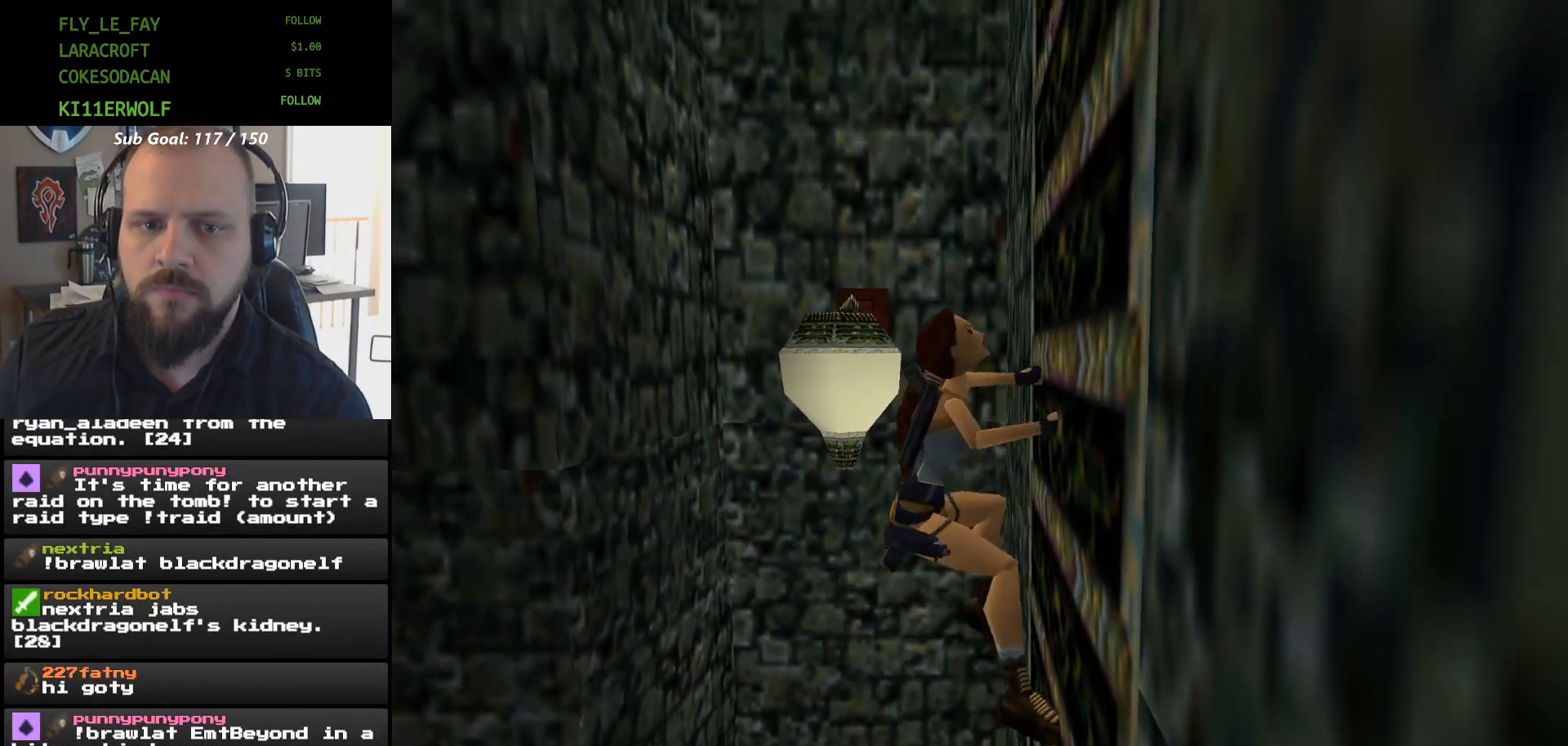
Gameplay with a controller (Xbox layout); each line is a JSON object with the inputs held at the frame after it. "events" lists button and stick changes between this image and that frame as [ms after this image, input, new state], when the widget could be followed in between. Not read: HOME L2 L3 R2 R3 left_stick right_stick.
{"buttons": ["A"], "events": []}
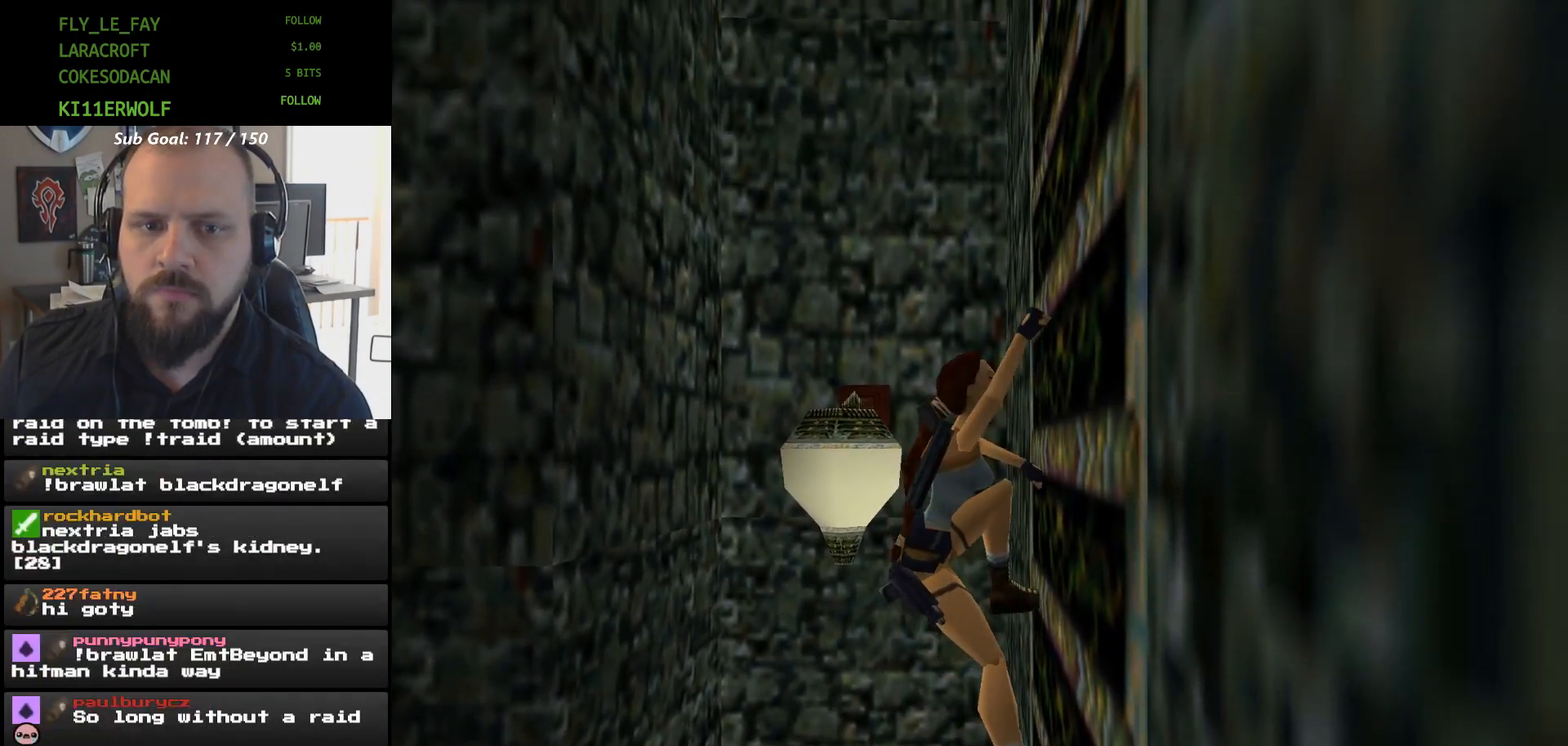
{"buttons": ["A"], "events": []}
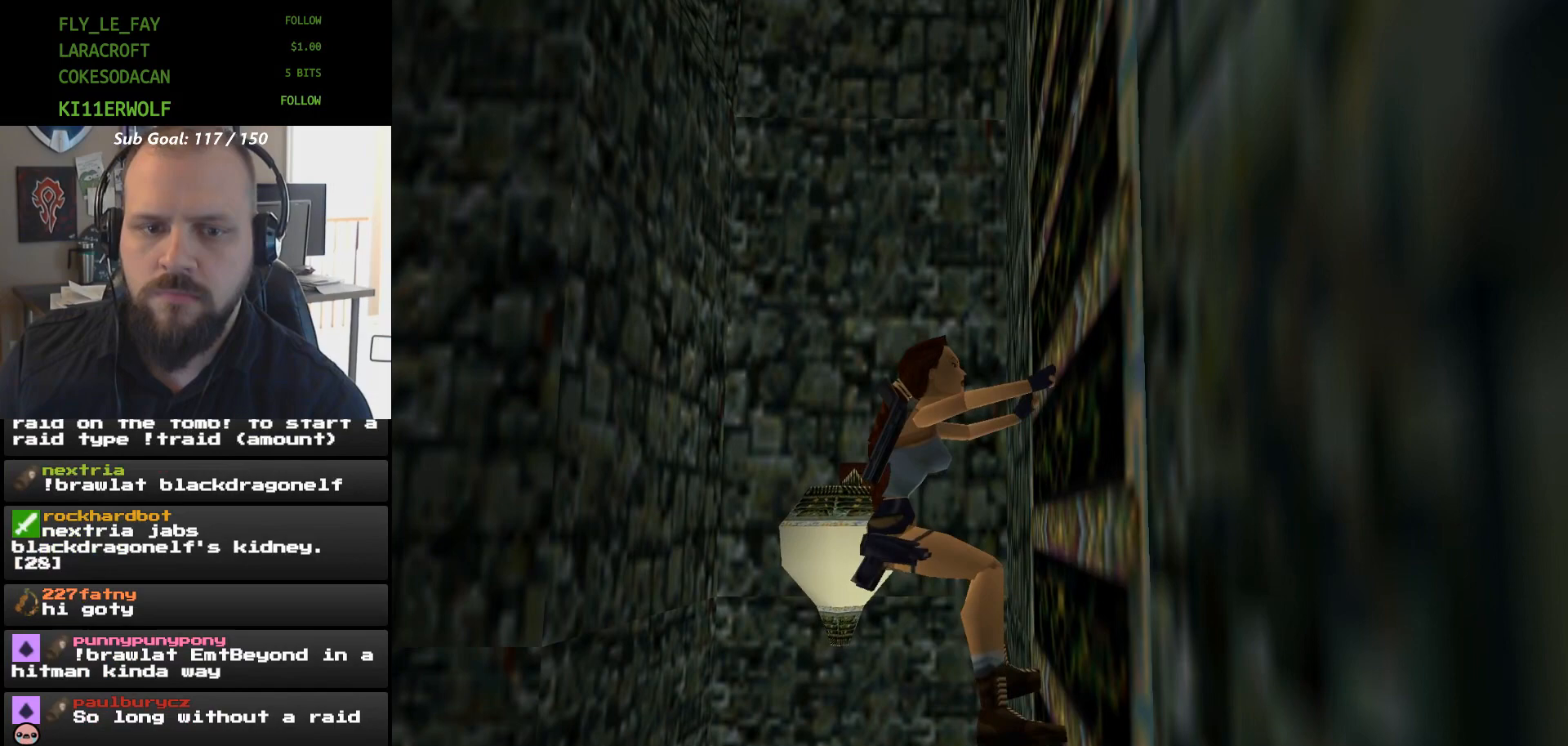
{"buttons": ["A"], "events": []}
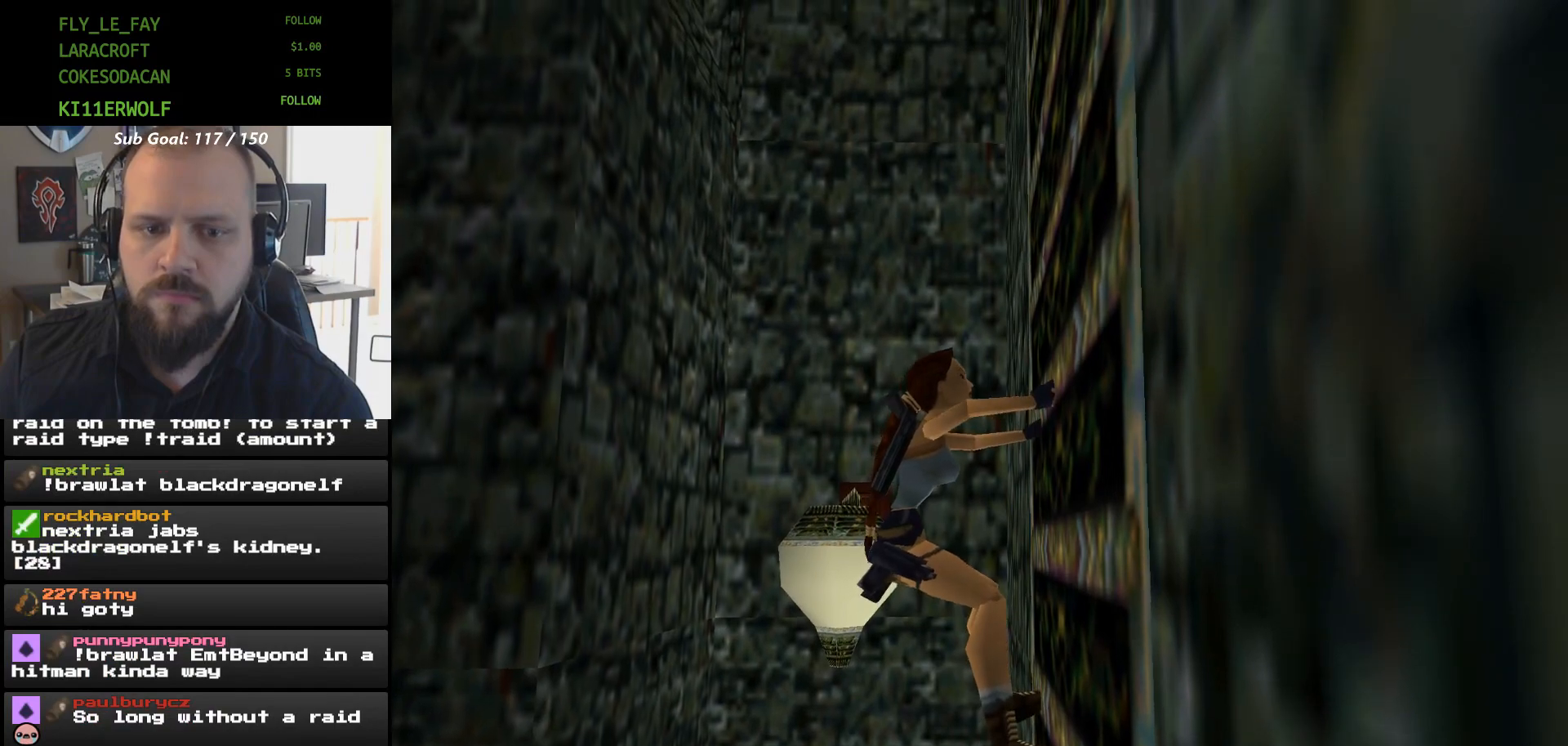
{"buttons": ["A", "X"], "events": [[467, "X", "down"]]}
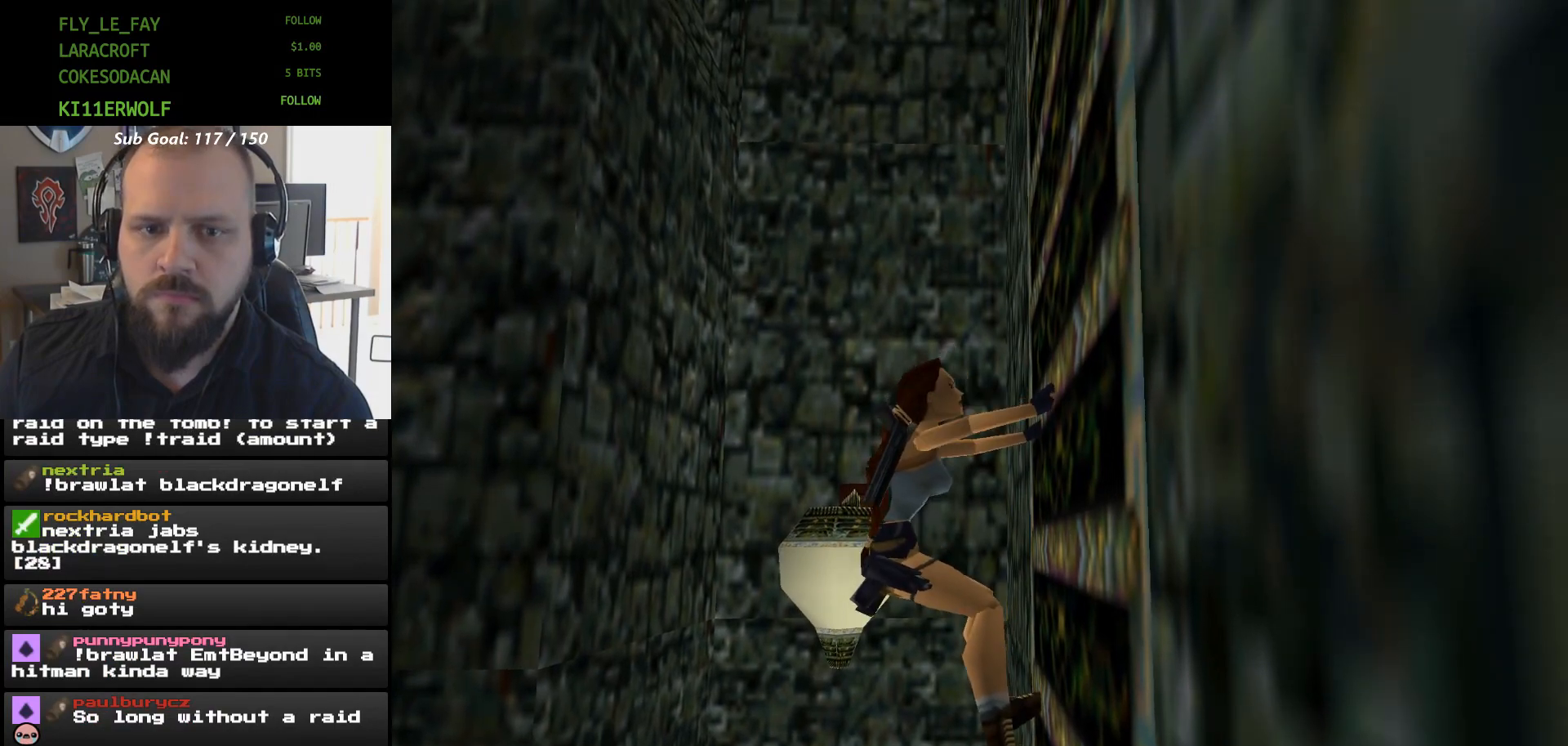
{"buttons": ["A", "B", "X"], "events": [[33, "B", "down"]]}
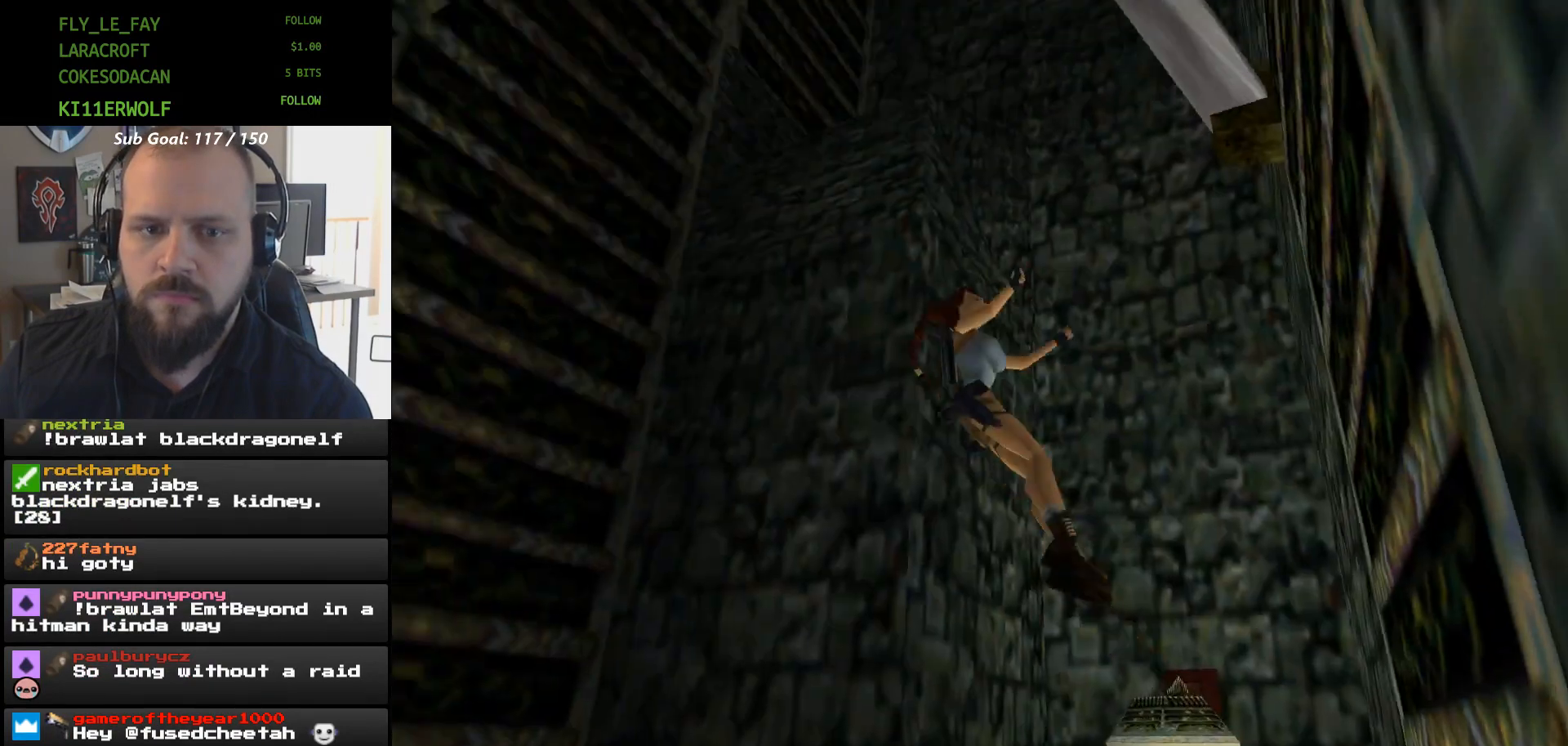
{"buttons": ["A"], "events": [[100, "B", "up"], [167, "X", "up"]]}
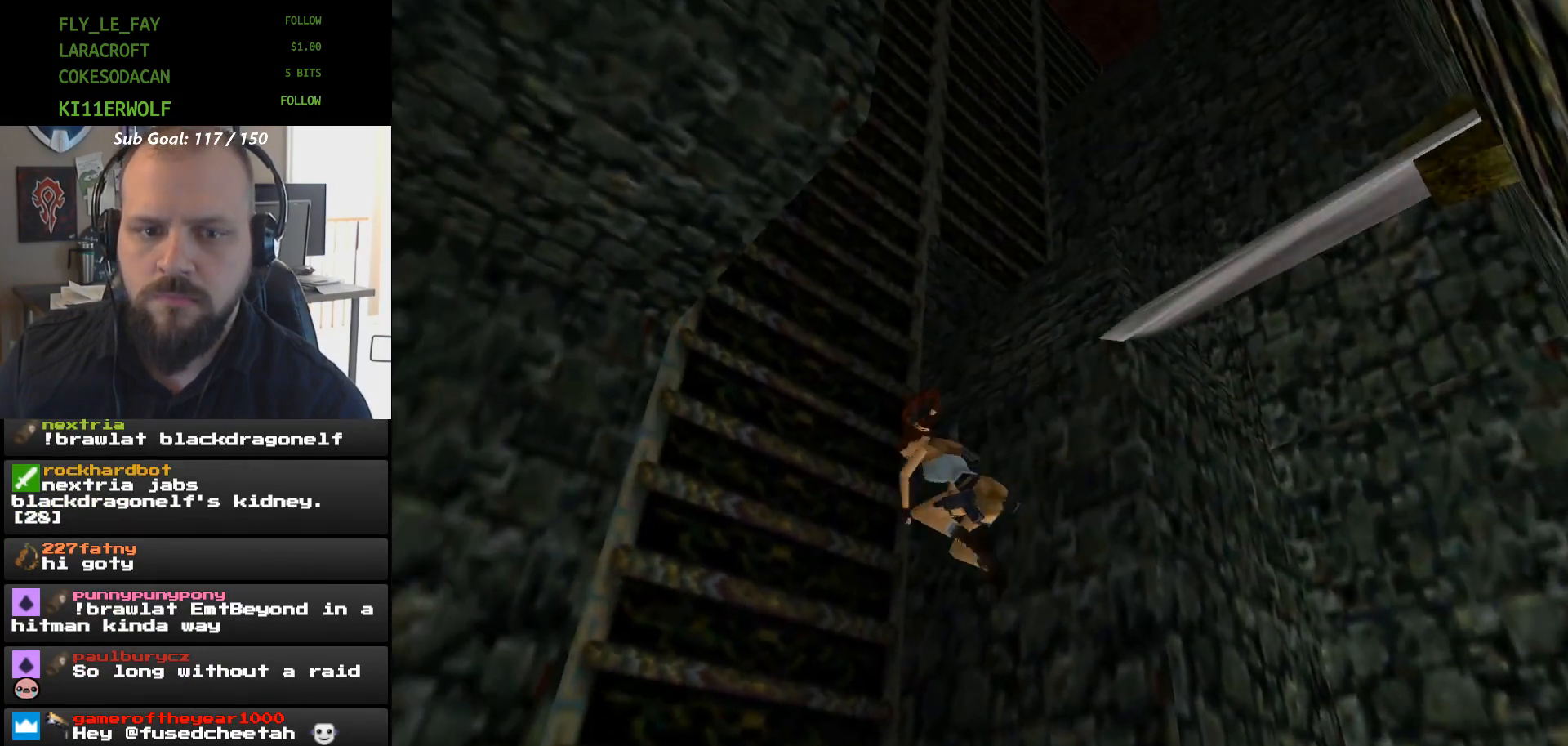
{"buttons": ["A"], "events": []}
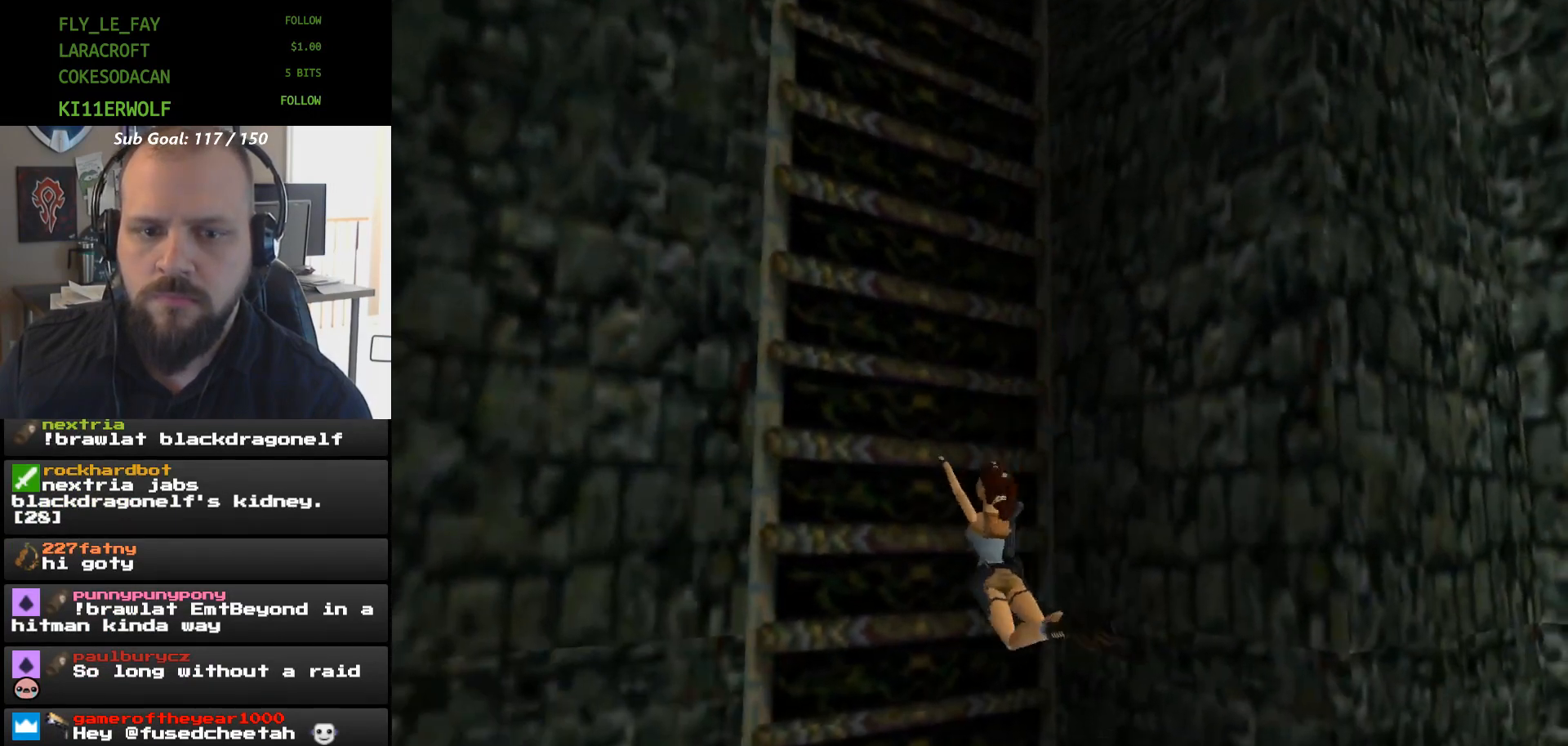
{"buttons": ["A"], "events": []}
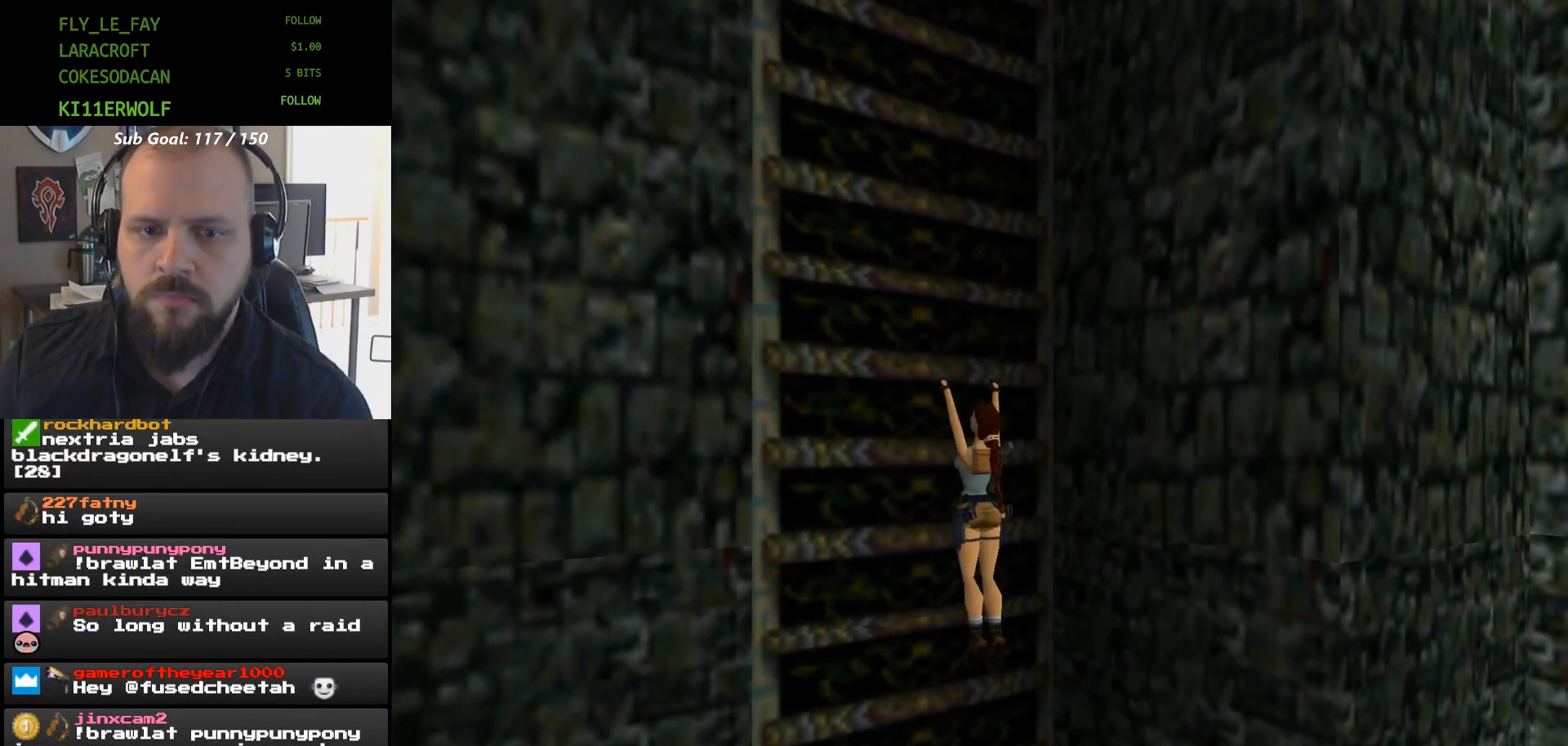
{"buttons": ["A"], "events": []}
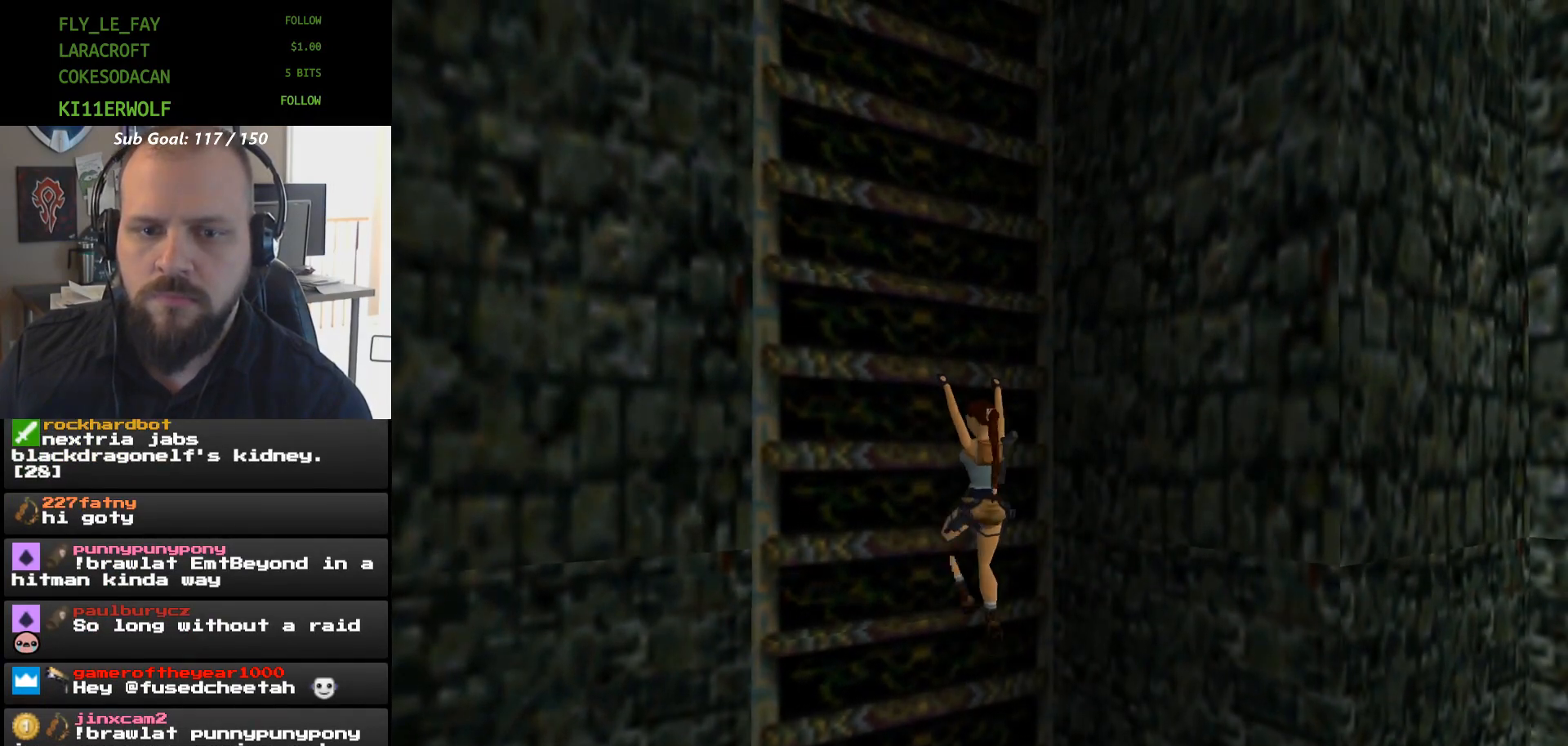
{"buttons": ["A", "DPAD_UP"], "events": [[167, "DPAD_UP", "down"]]}
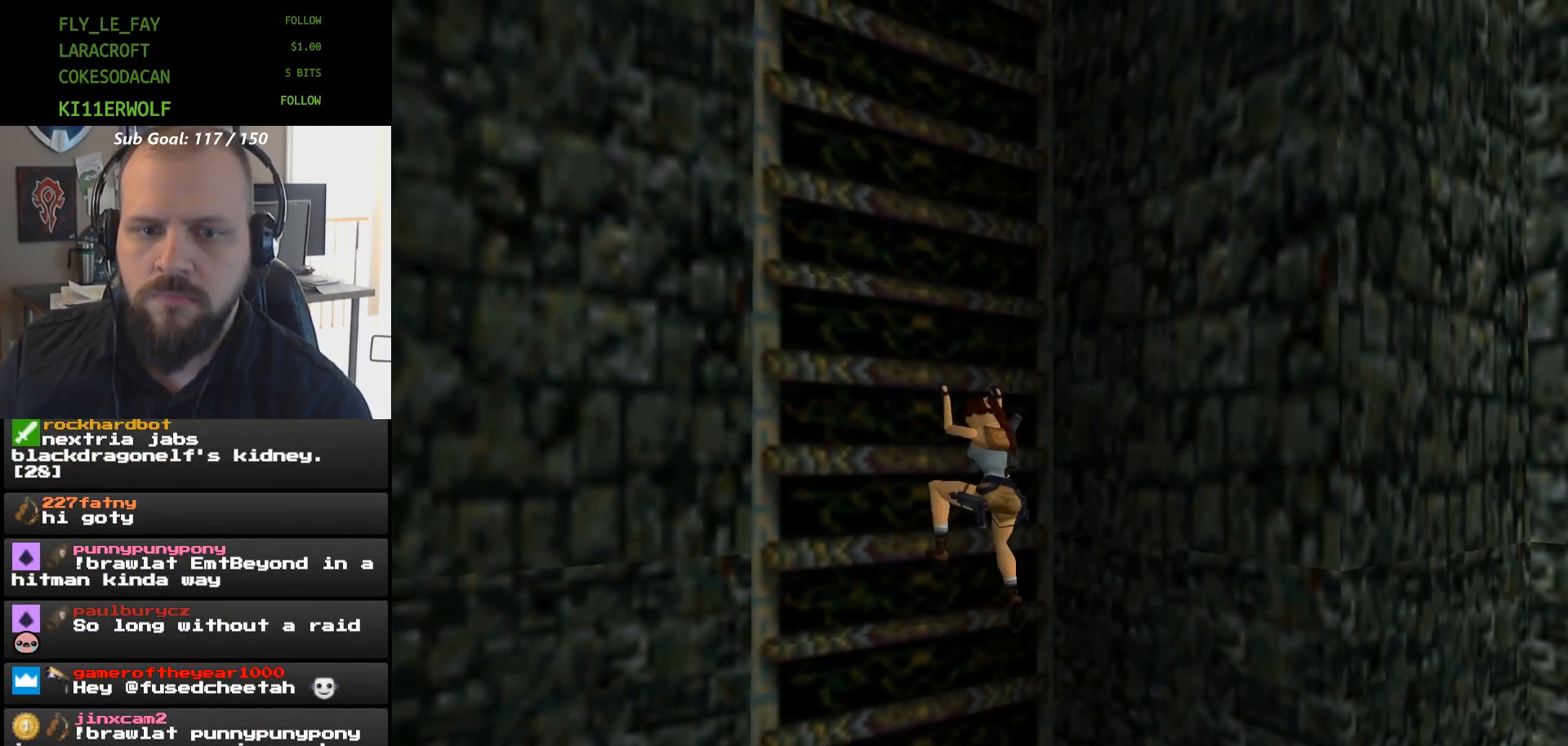
{"buttons": ["A", "DPAD_UP"], "events": []}
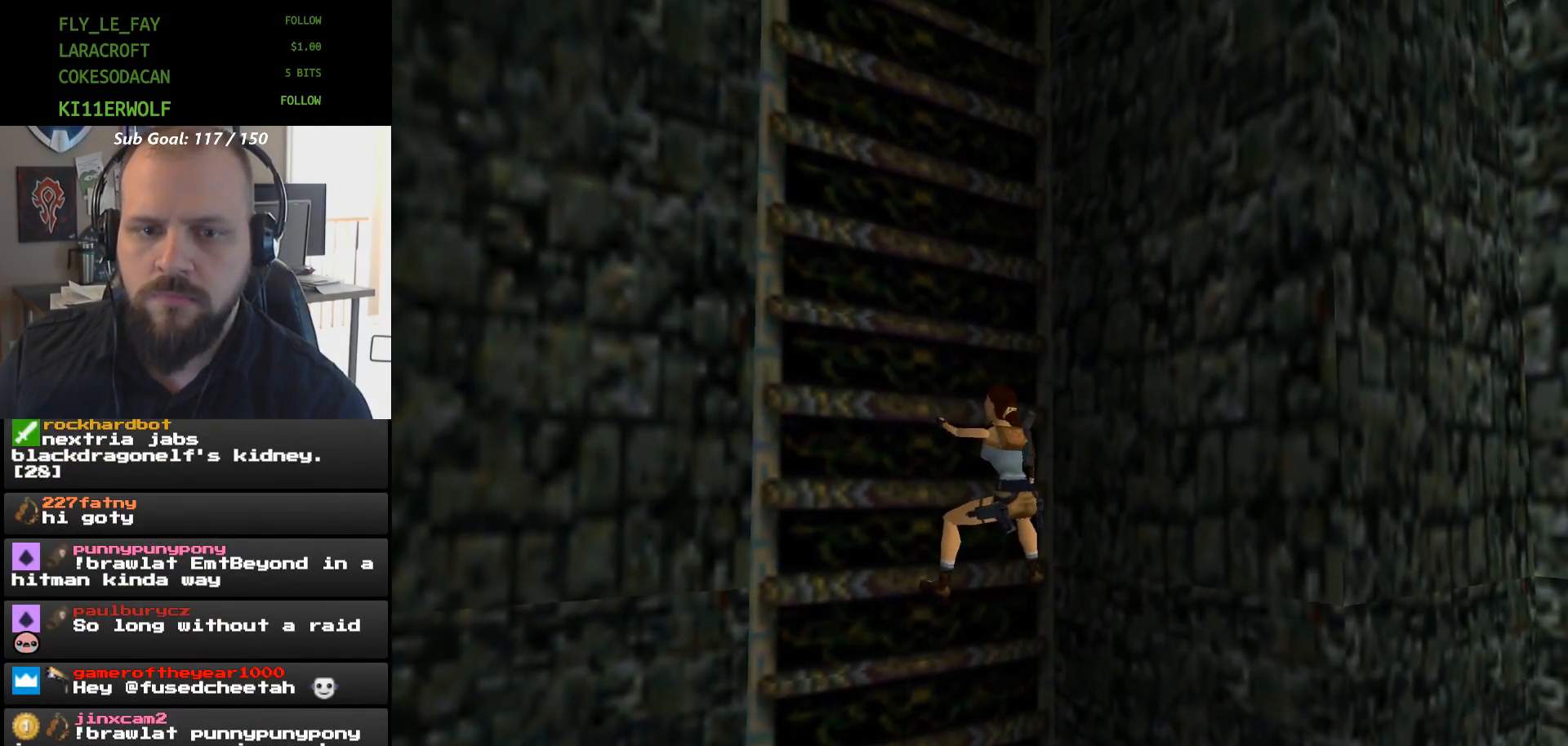
{"buttons": ["A", "DPAD_UP"], "events": []}
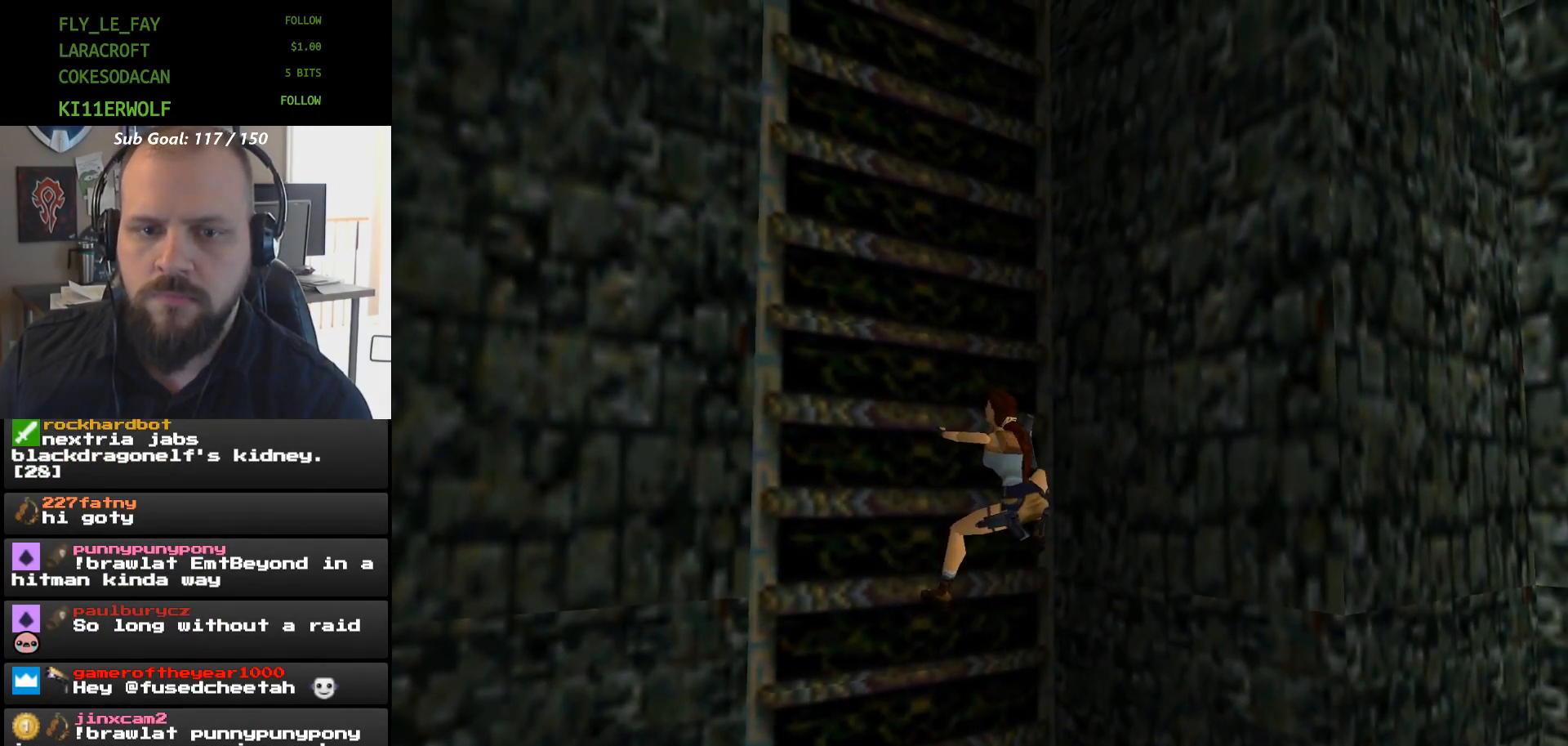
{"buttons": ["A", "DPAD_UP"], "events": []}
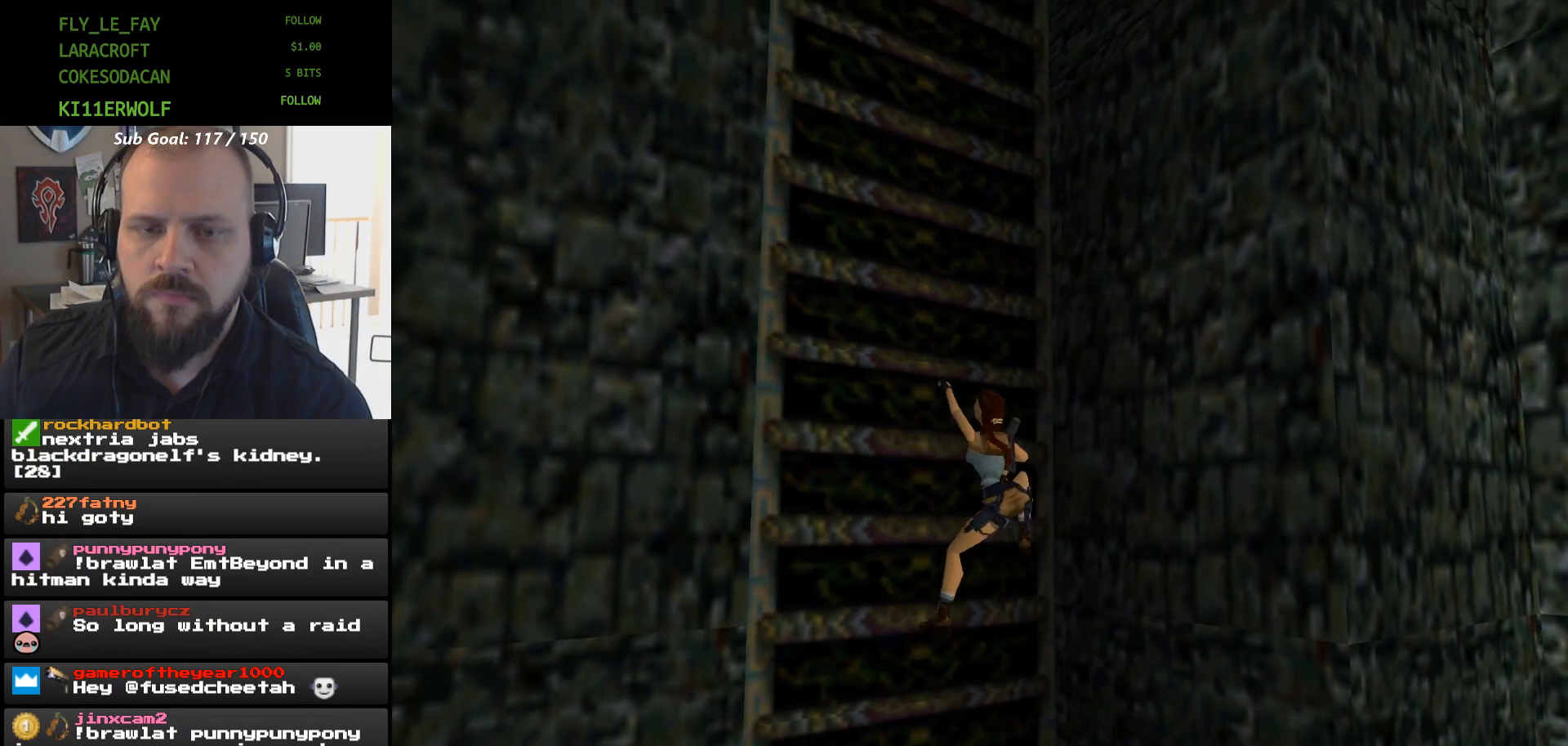
{"buttons": ["A", "DPAD_UP"], "events": []}
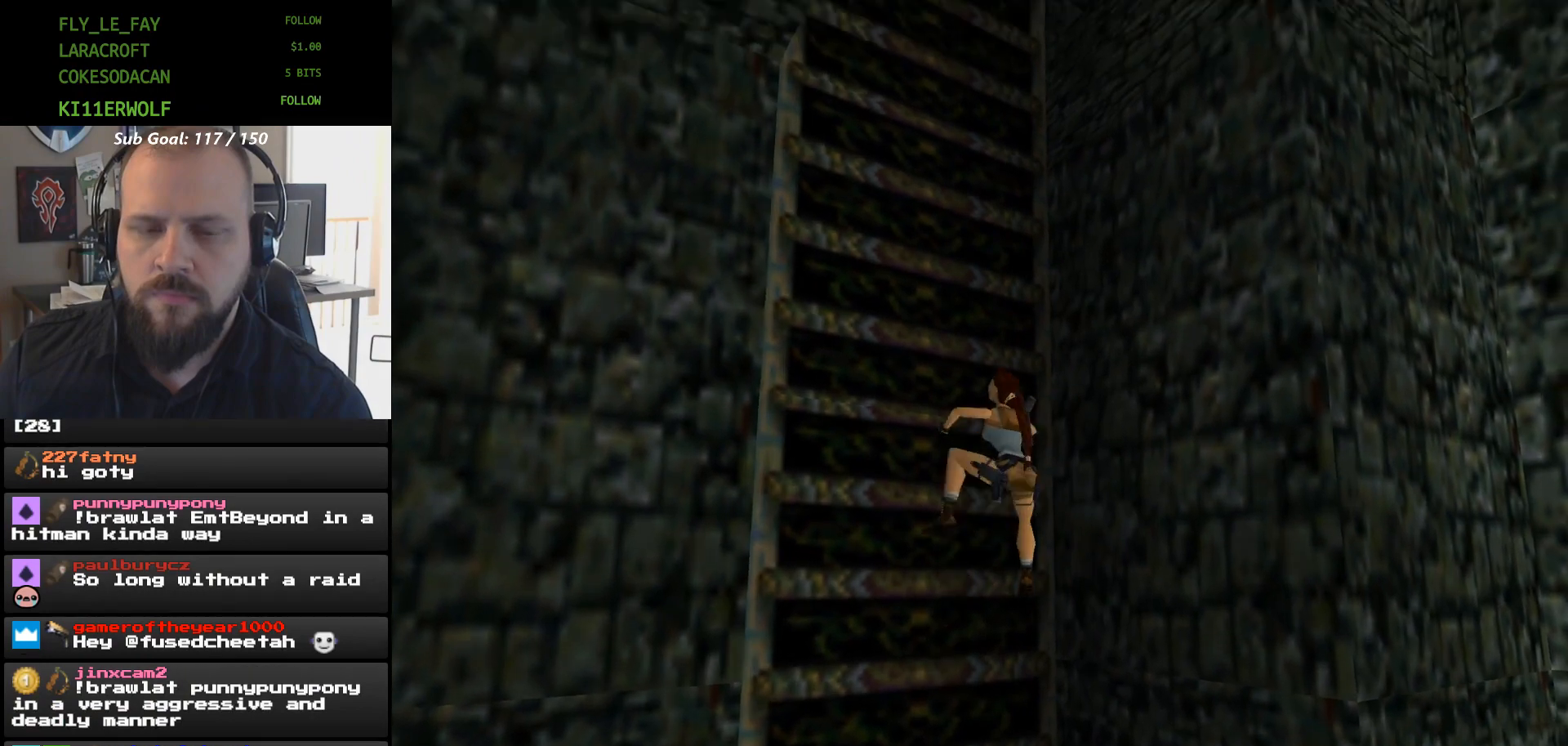
{"buttons": ["A", "DPAD_UP"], "events": []}
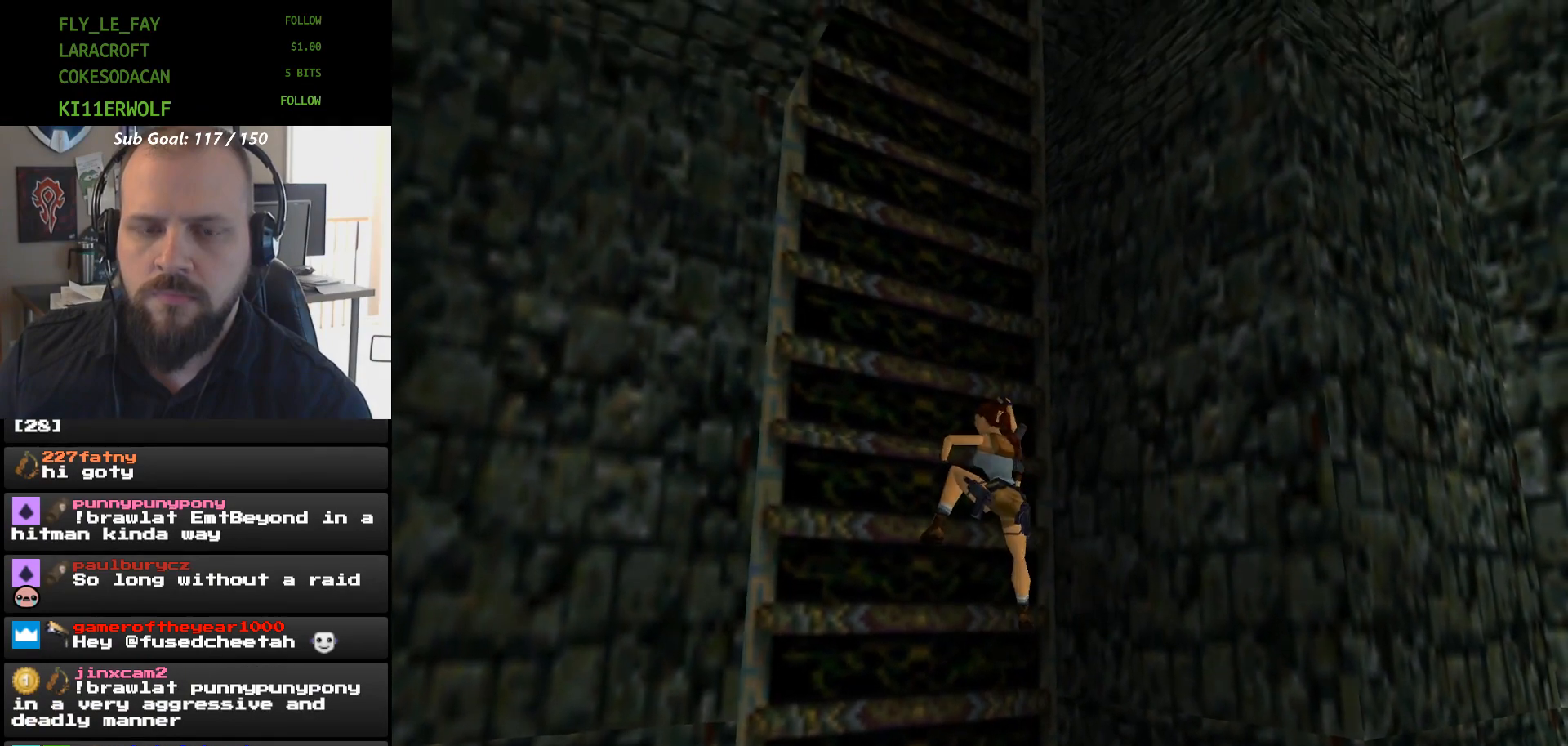
{"buttons": ["A", "DPAD_UP"], "events": []}
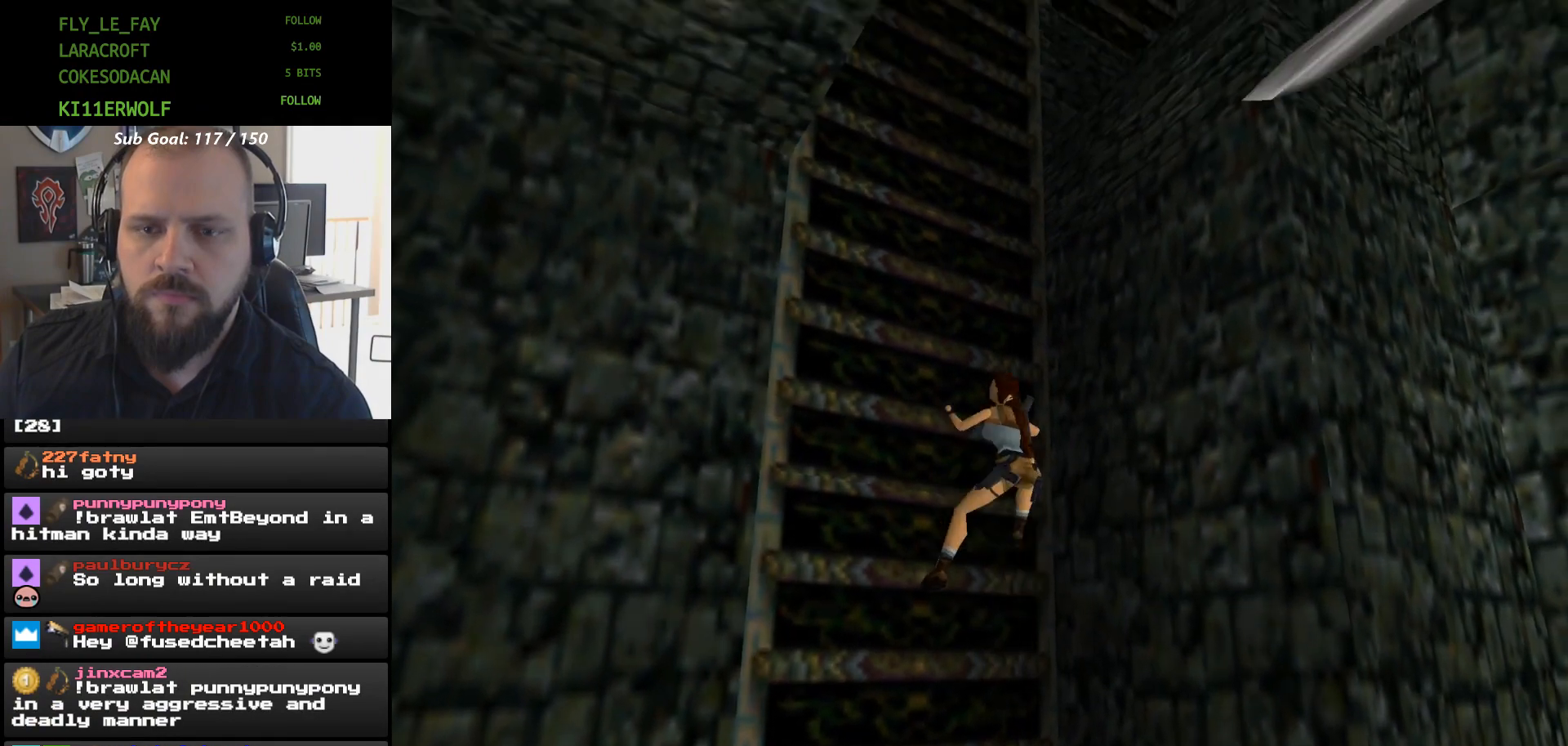
{"buttons": ["A", "DPAD_UP"], "events": []}
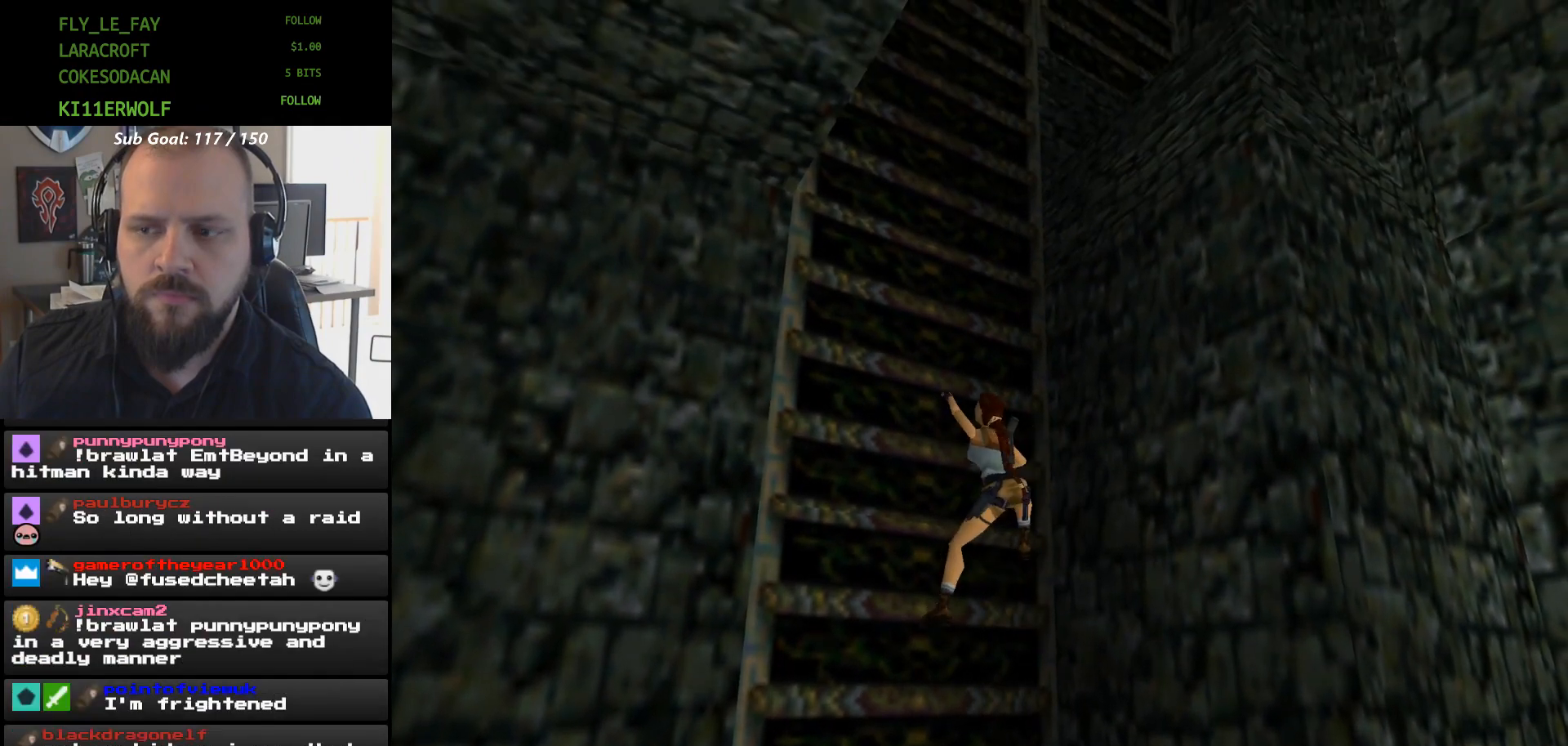
{"buttons": ["A", "DPAD_UP"], "events": []}
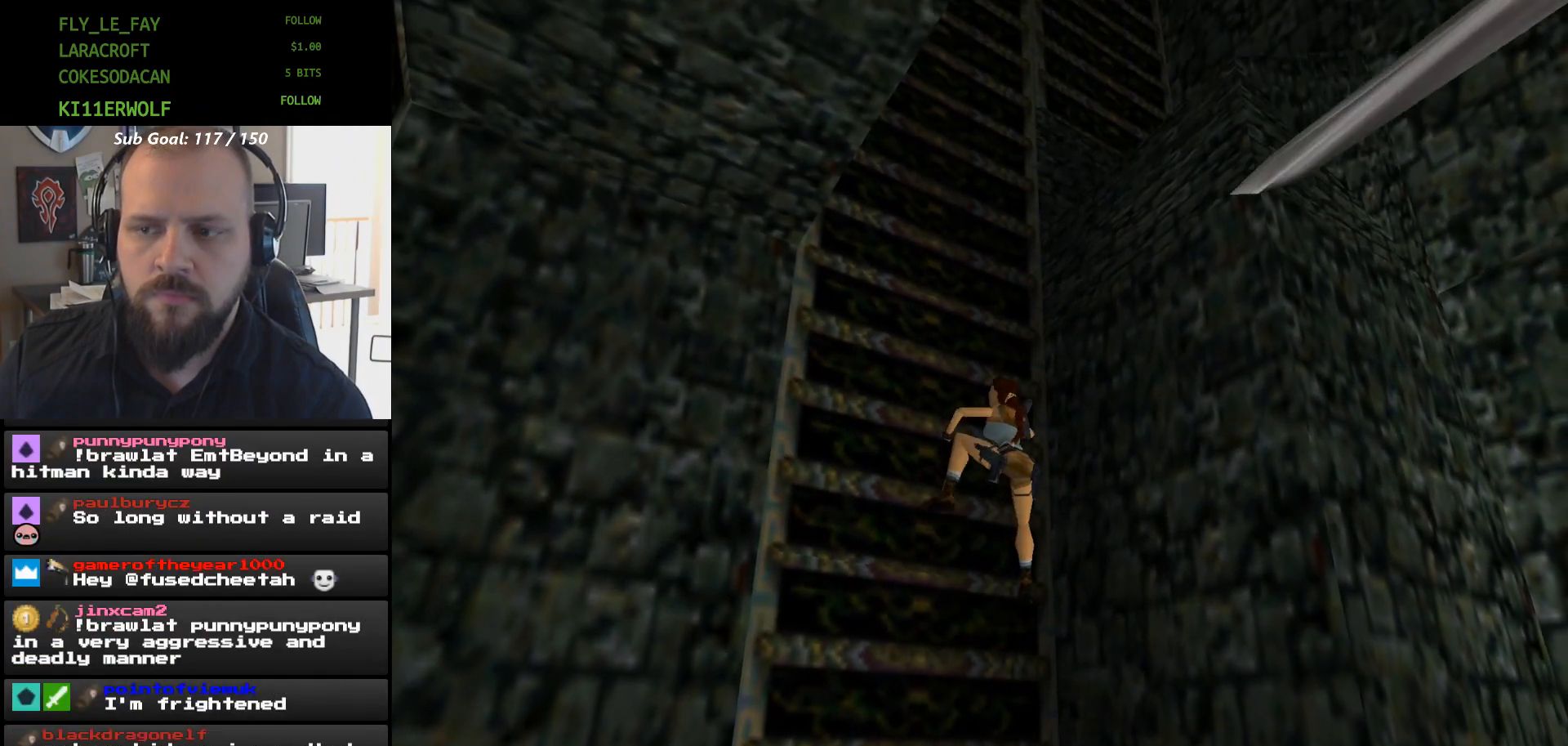
{"buttons": ["A", "DPAD_UP"], "events": []}
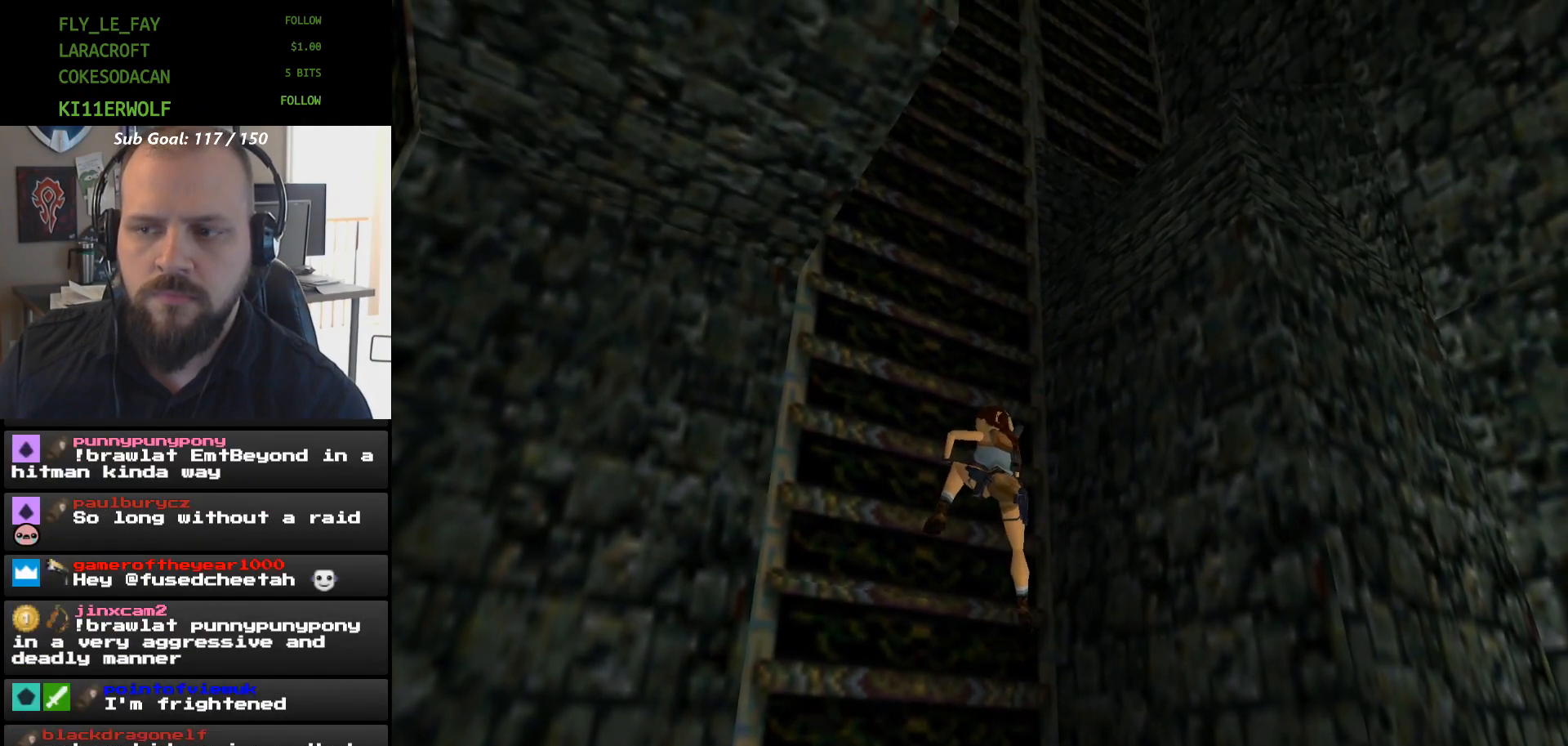
{"buttons": ["A", "DPAD_UP"], "events": []}
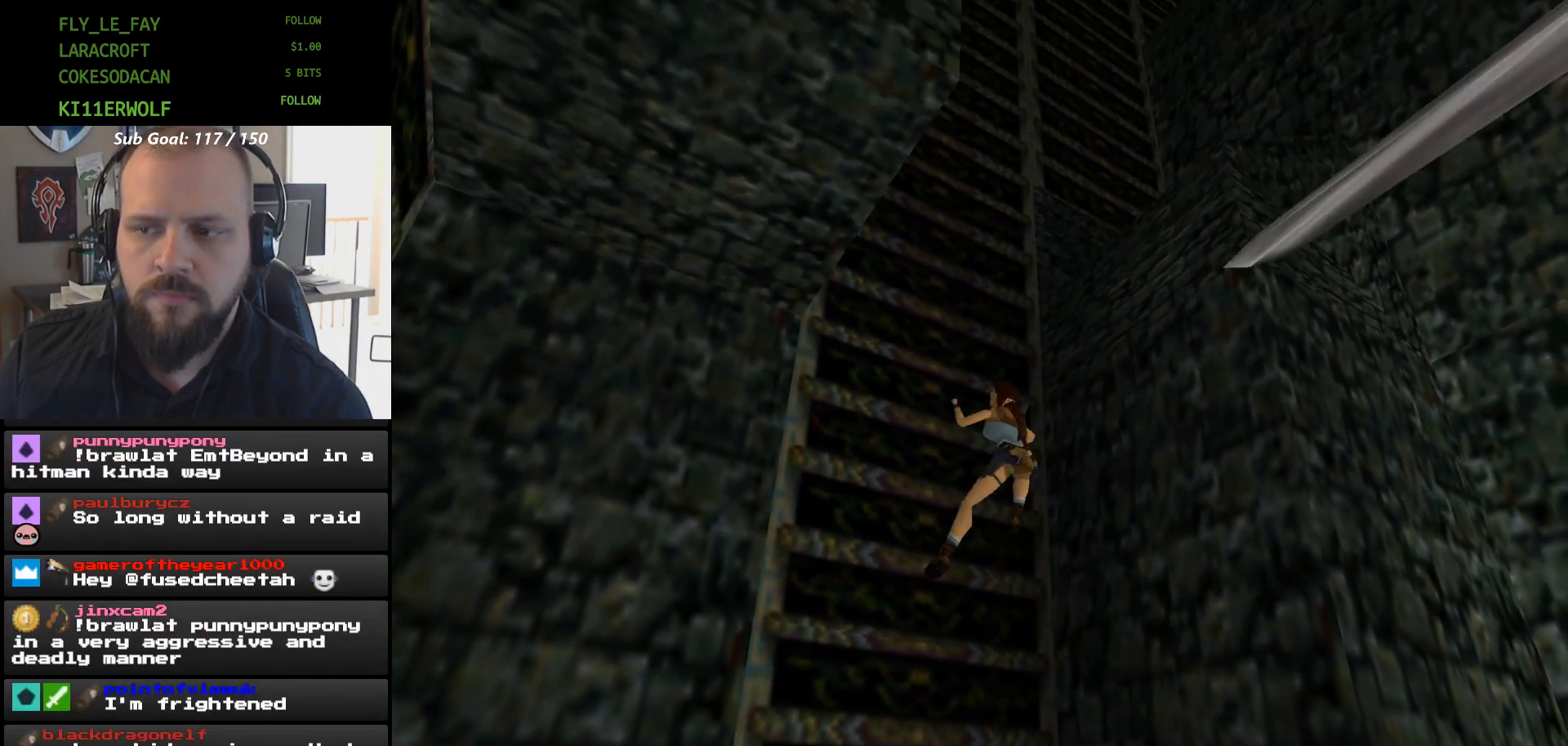
{"buttons": ["A", "DPAD_UP"], "events": []}
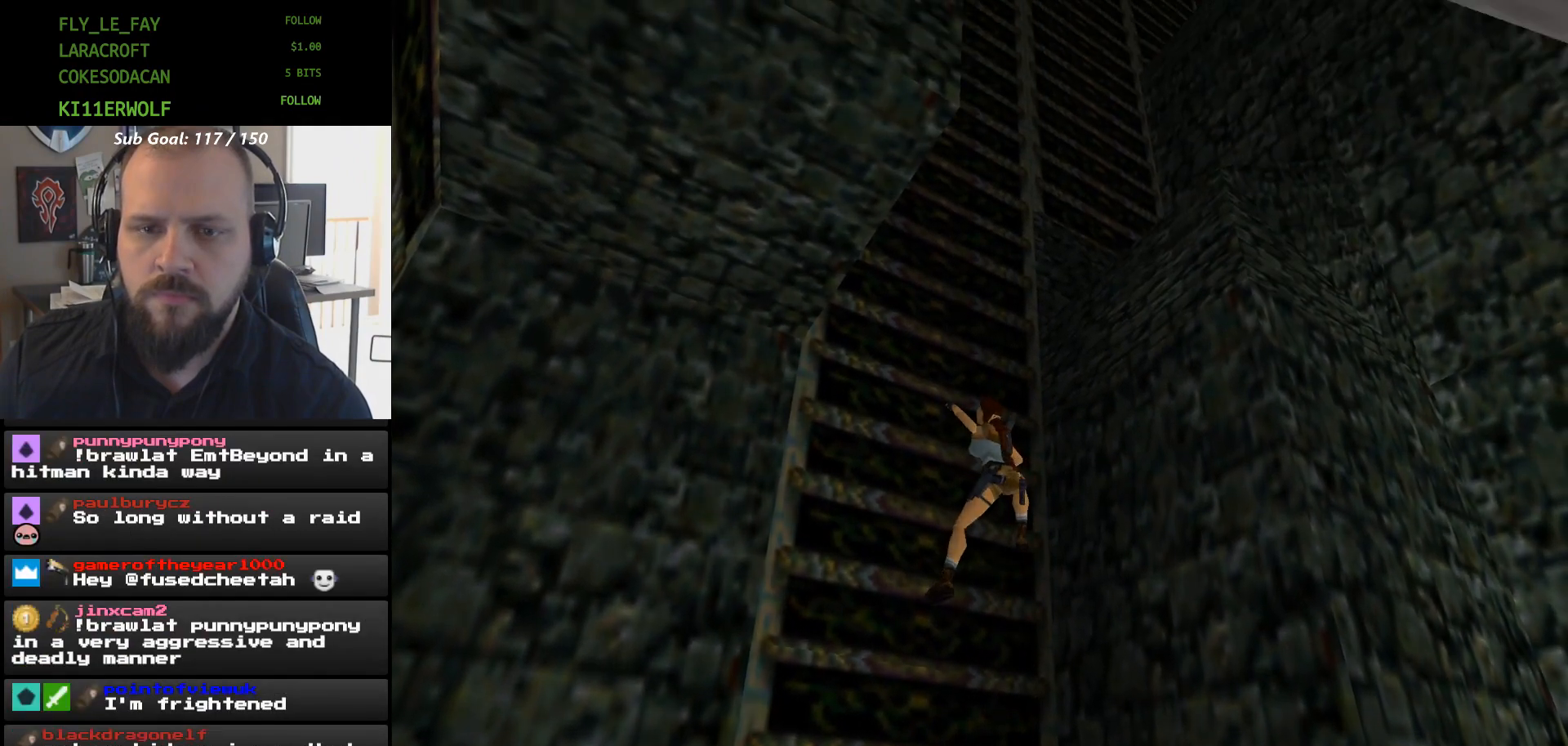
{"buttons": ["A", "DPAD_UP"], "events": []}
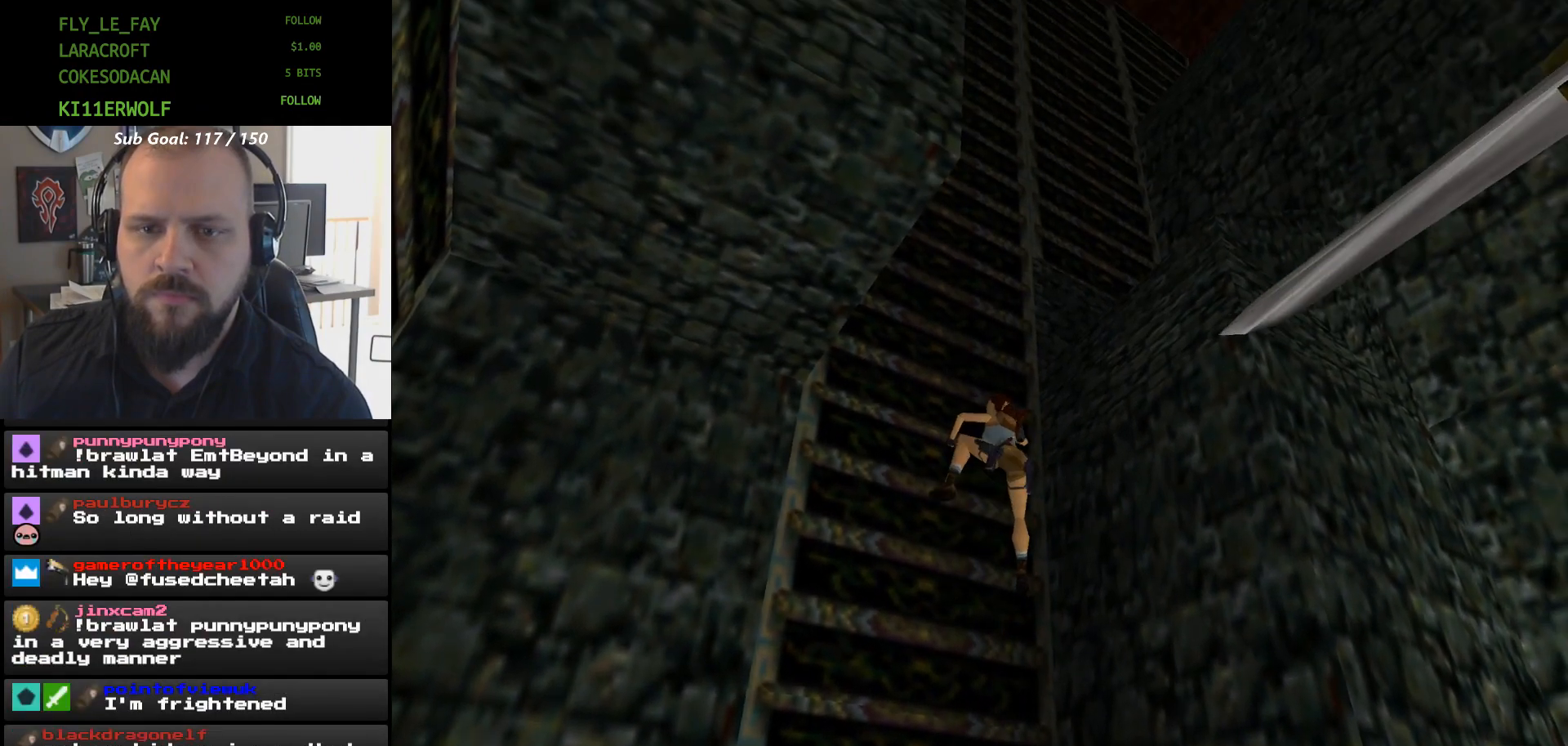
{"buttons": ["A", "DPAD_UP"], "events": []}
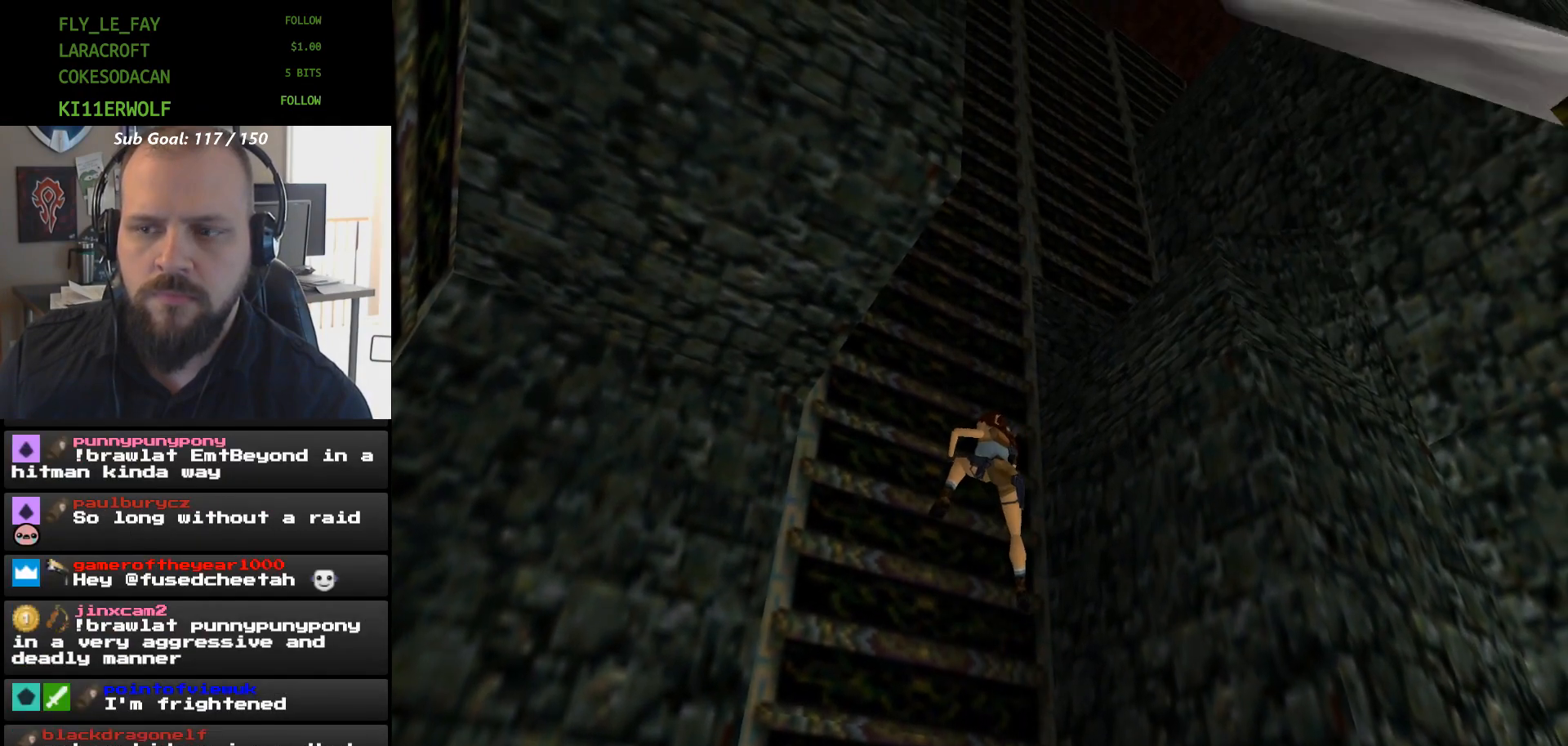
{"buttons": ["A", "DPAD_UP"], "events": []}
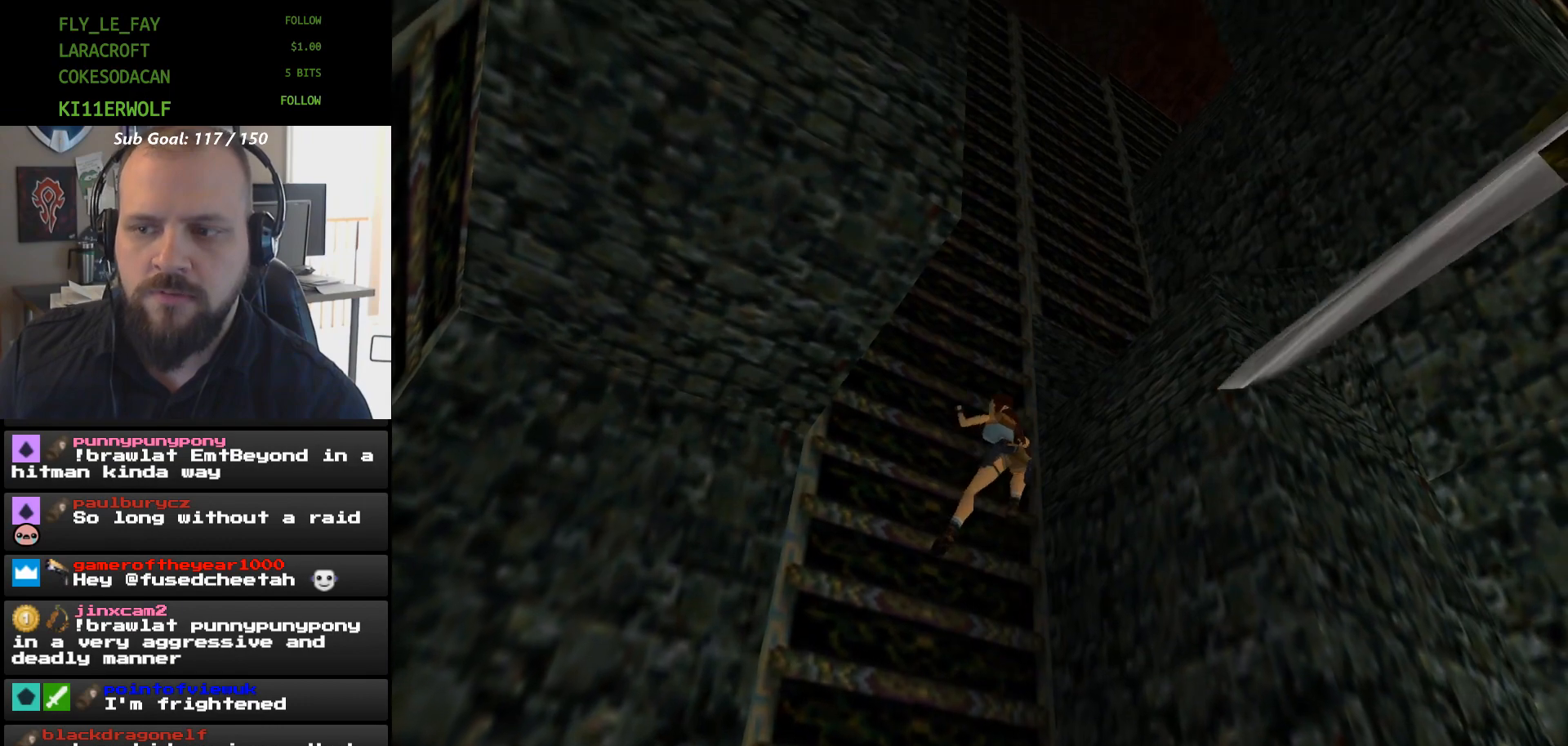
{"buttons": ["A", "DPAD_UP"], "events": []}
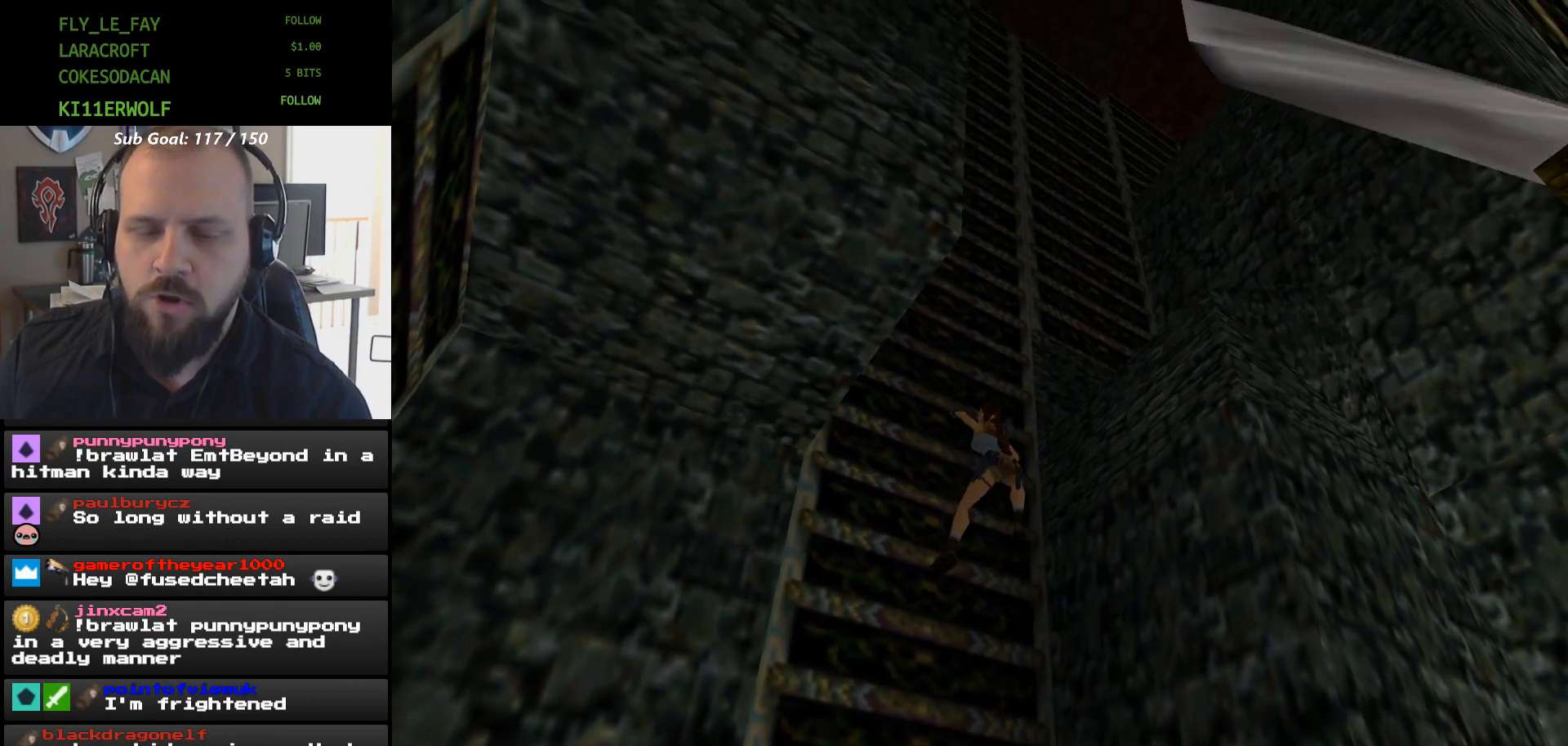
{"buttons": ["A", "DPAD_UP"], "events": []}
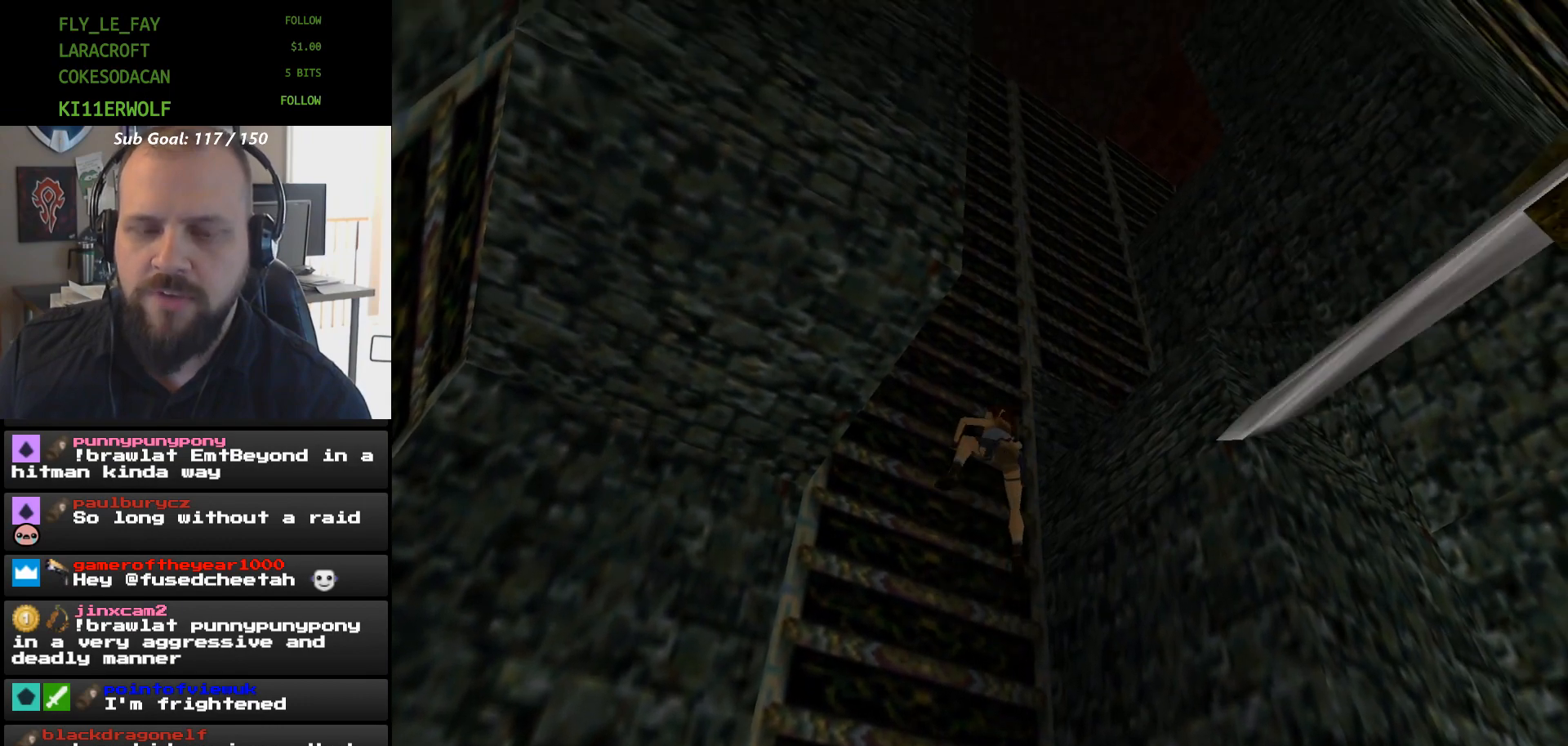
{"buttons": ["A", "DPAD_UP"], "events": []}
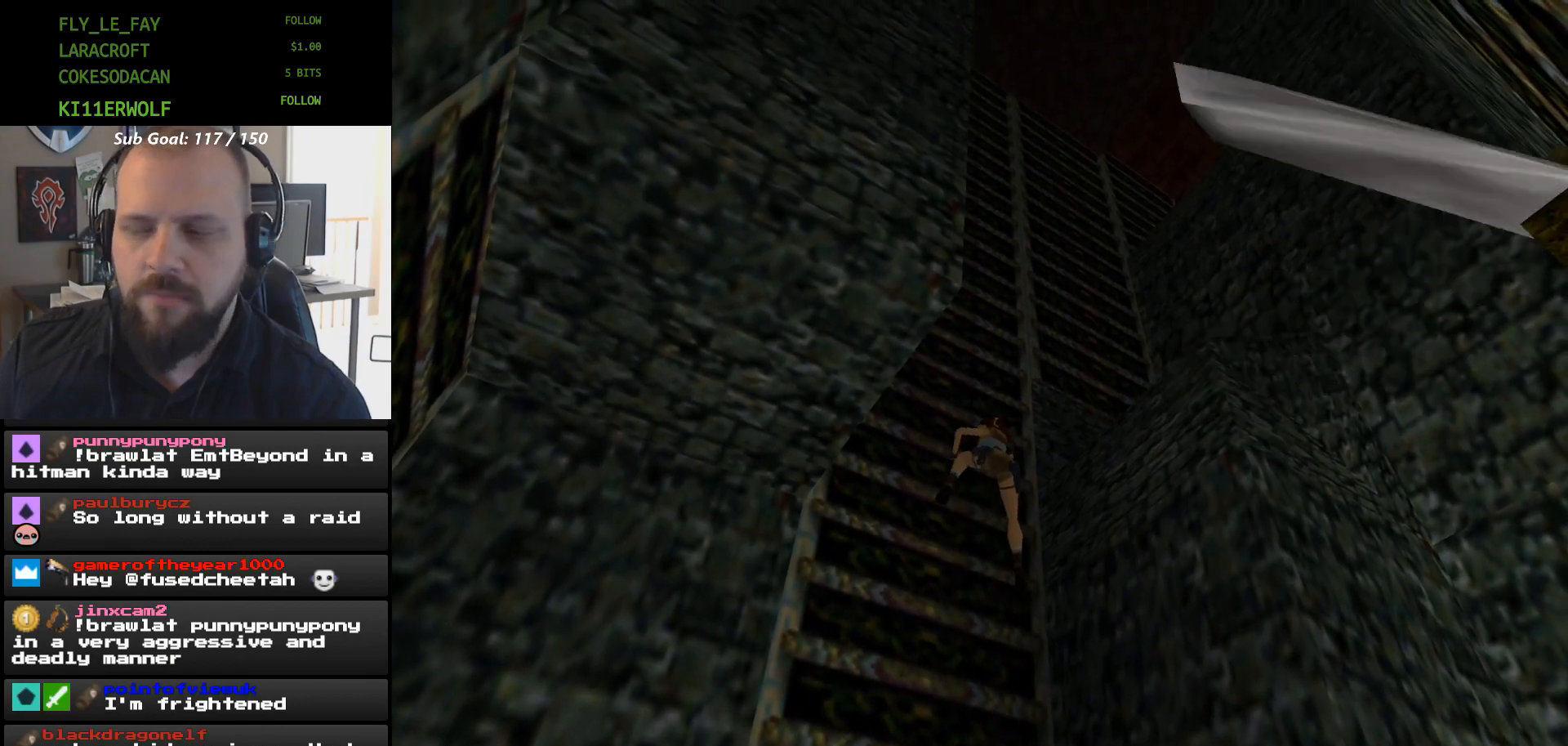
{"buttons": ["A", "DPAD_UP"], "events": []}
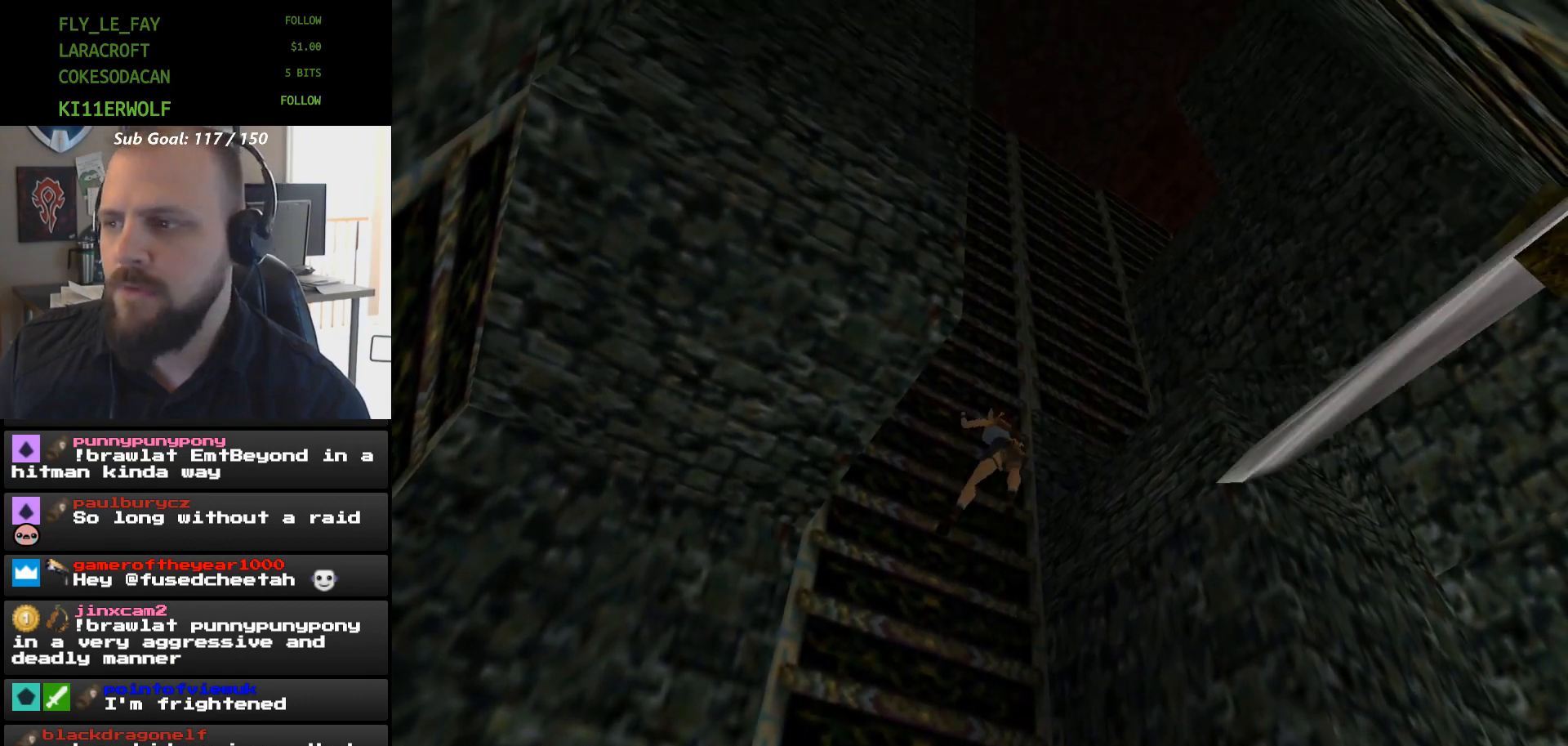
{"buttons": ["A", "DPAD_UP"], "events": []}
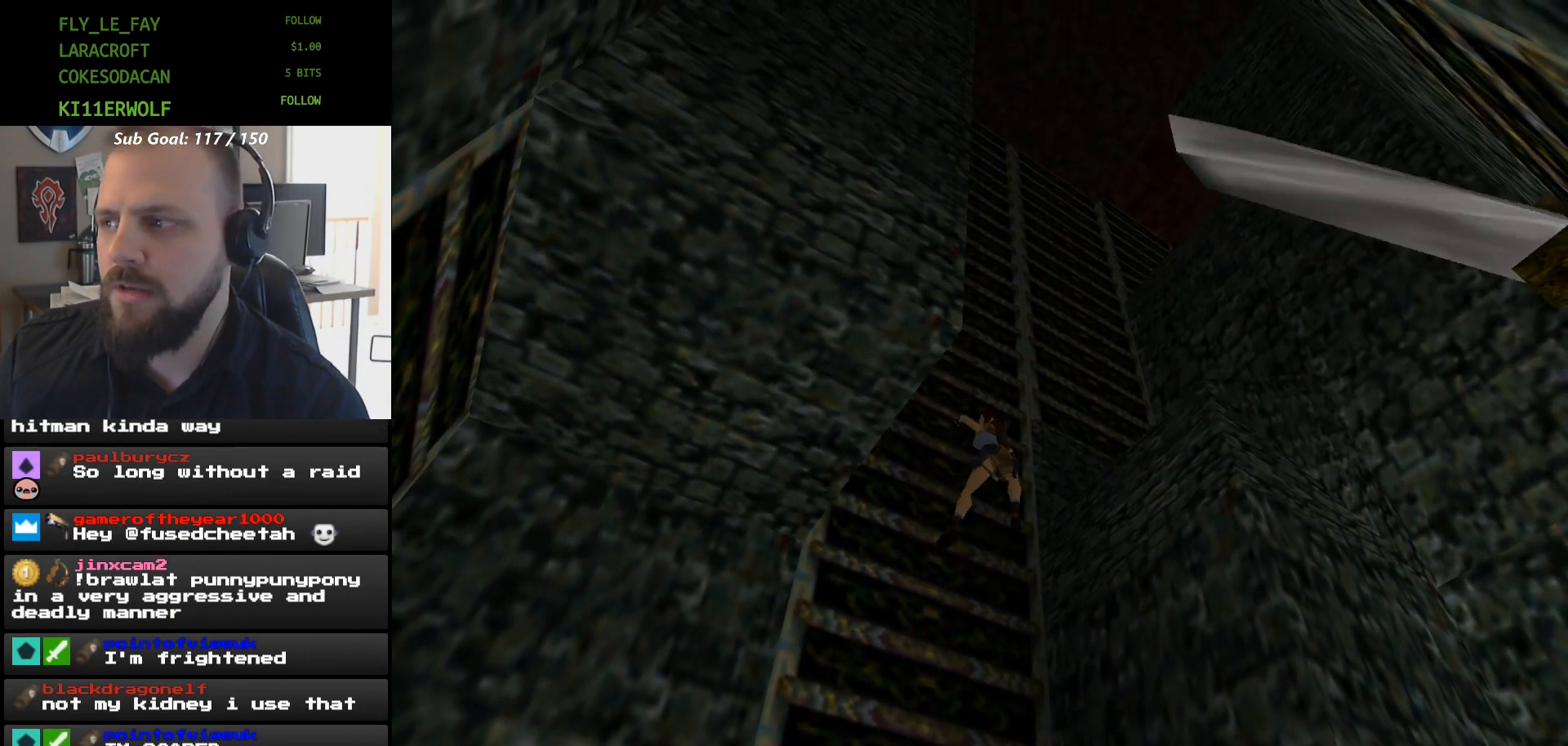
{"buttons": ["A", "DPAD_UP"], "events": []}